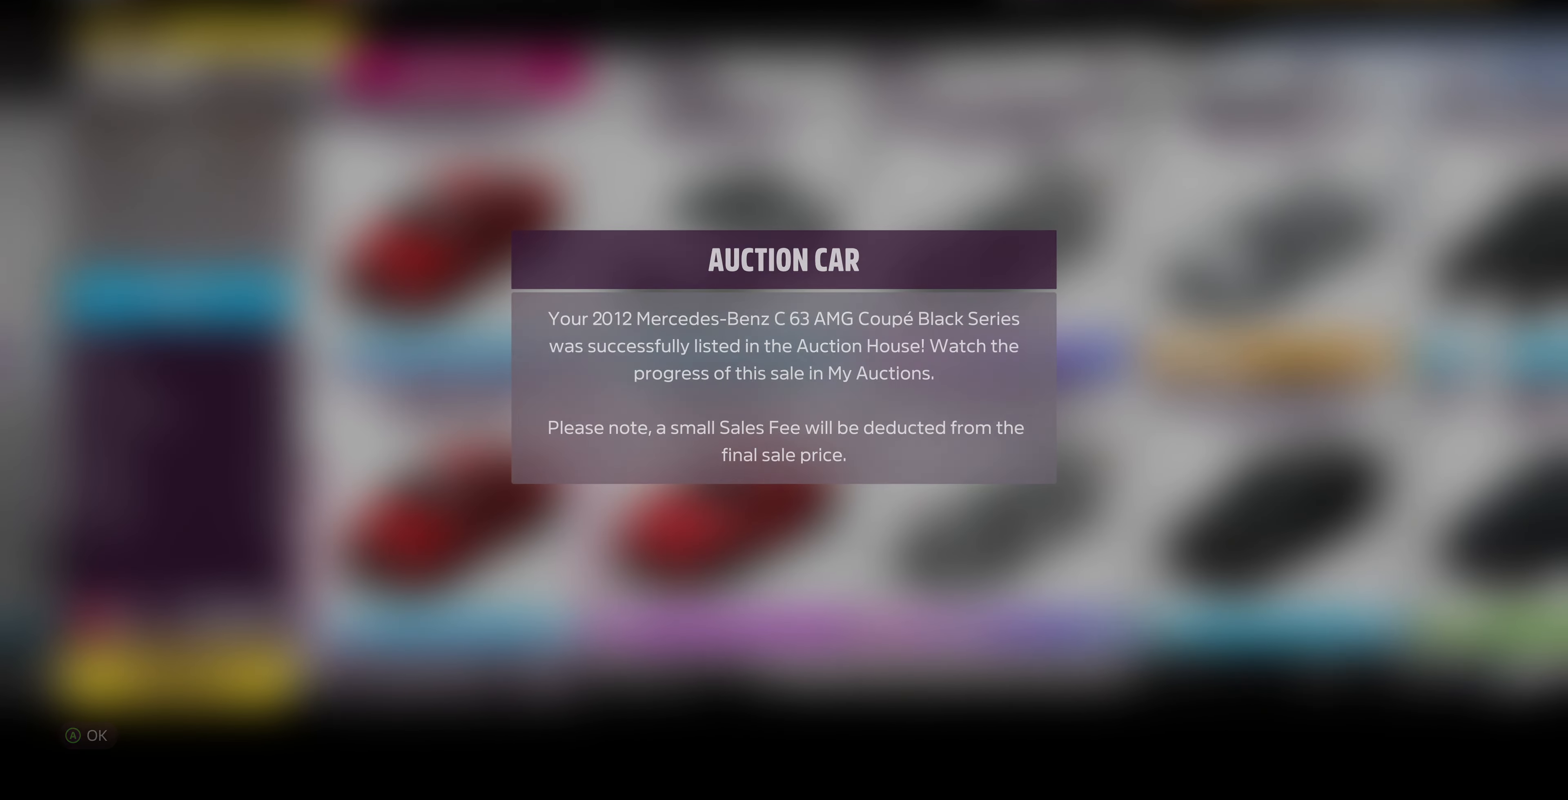
Gameplay with a controller (PlayStation layout); each line is a JSON object with the inputs held at the frame after it. "events" lists button and stick changes between this image and that frame as [ms after this image, input, new state], when the widget could be followed in between.
{"buttons": ["CROSS"], "left_stick": "center", "right_stick": "center", "events": [[400, "CROSS", "down"]]}
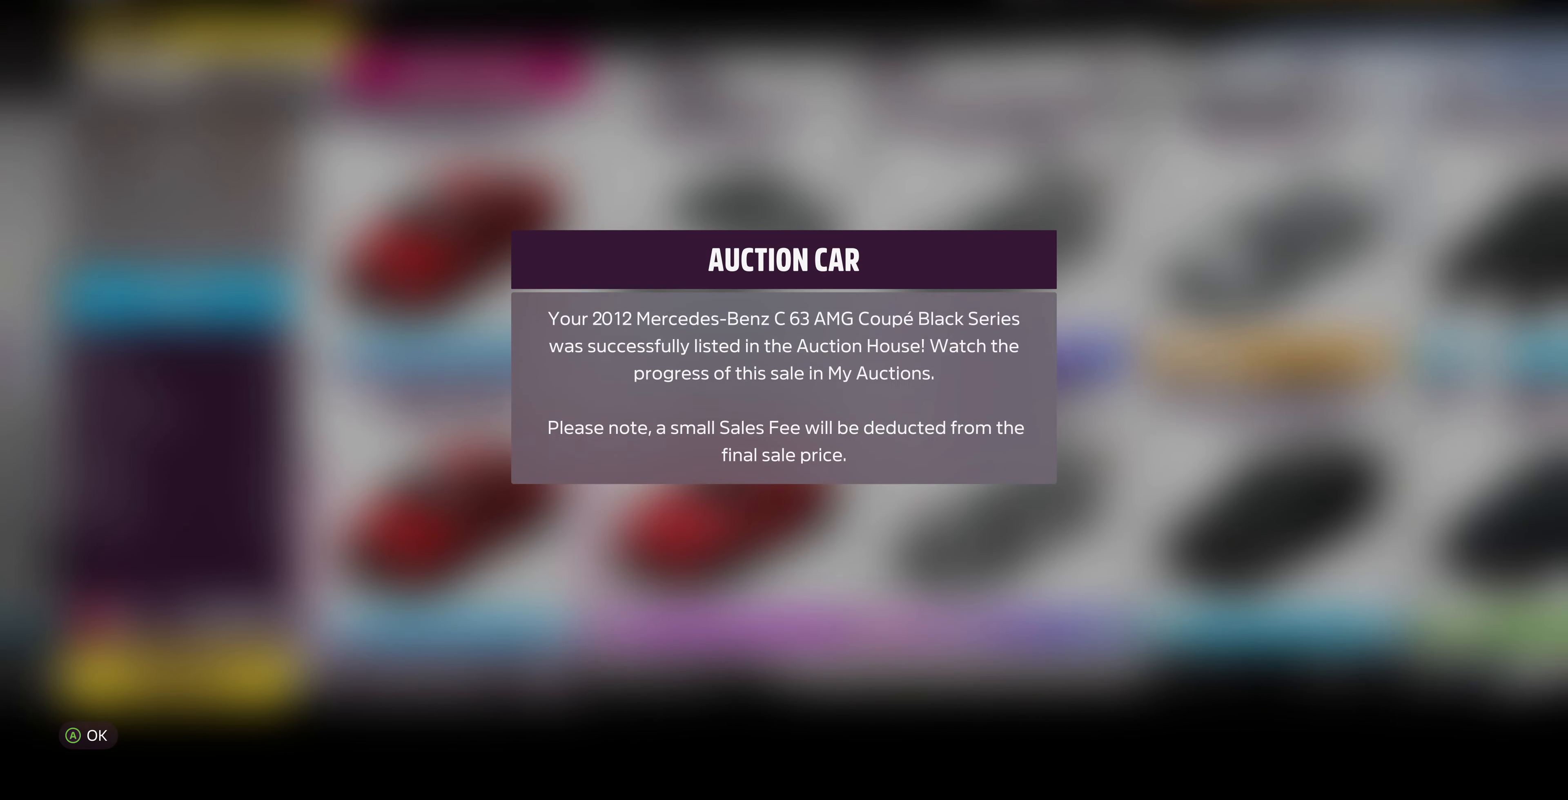
{"buttons": [], "left_stick": "center", "right_stick": "center", "events": [[66, "CROSS", "up"]]}
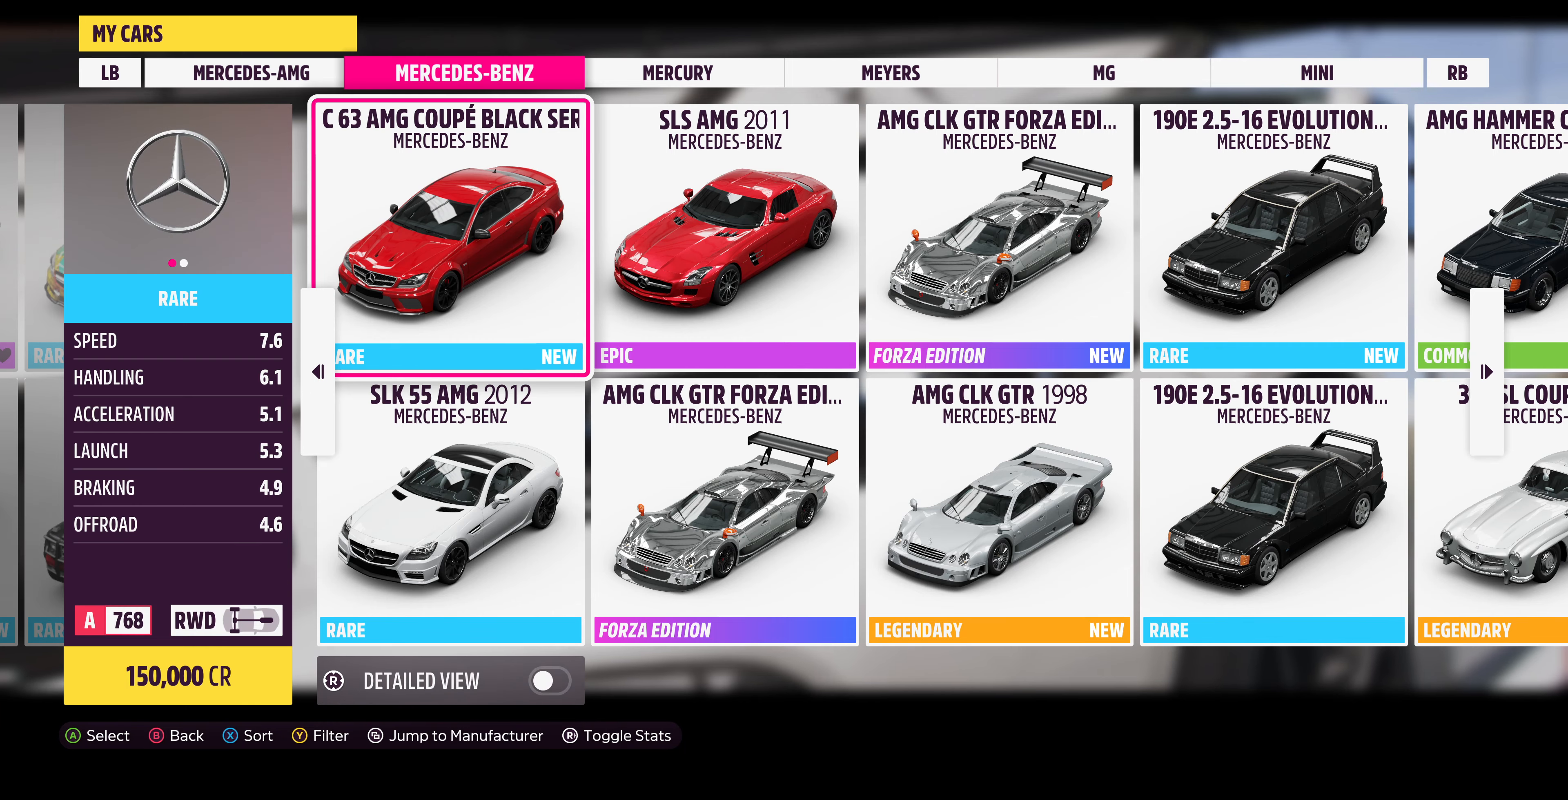
{"buttons": [], "left_stick": "center", "right_stick": "center", "events": []}
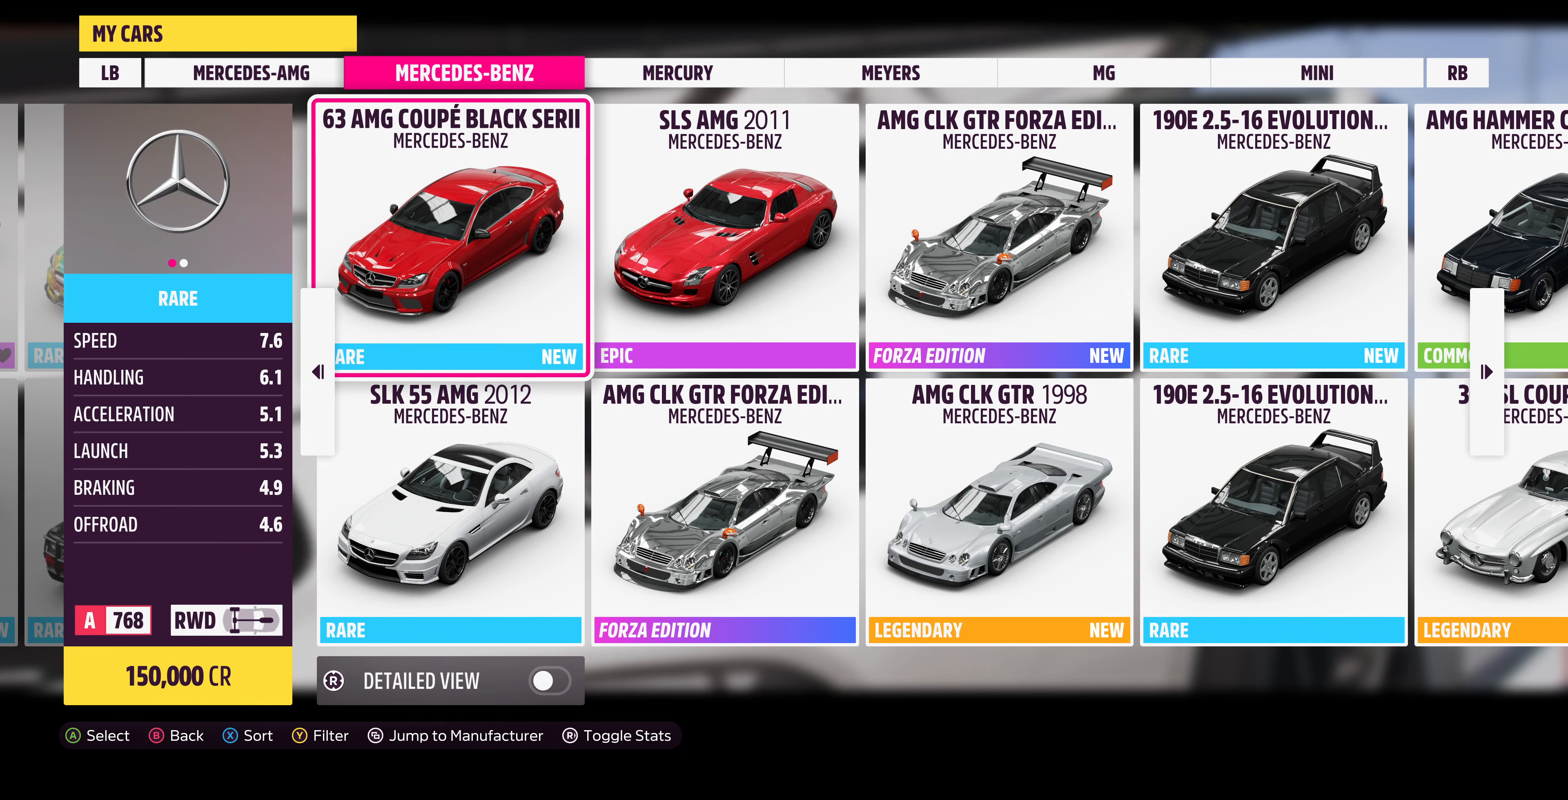
{"buttons": [], "left_stick": "center", "right_stick": "center", "events": []}
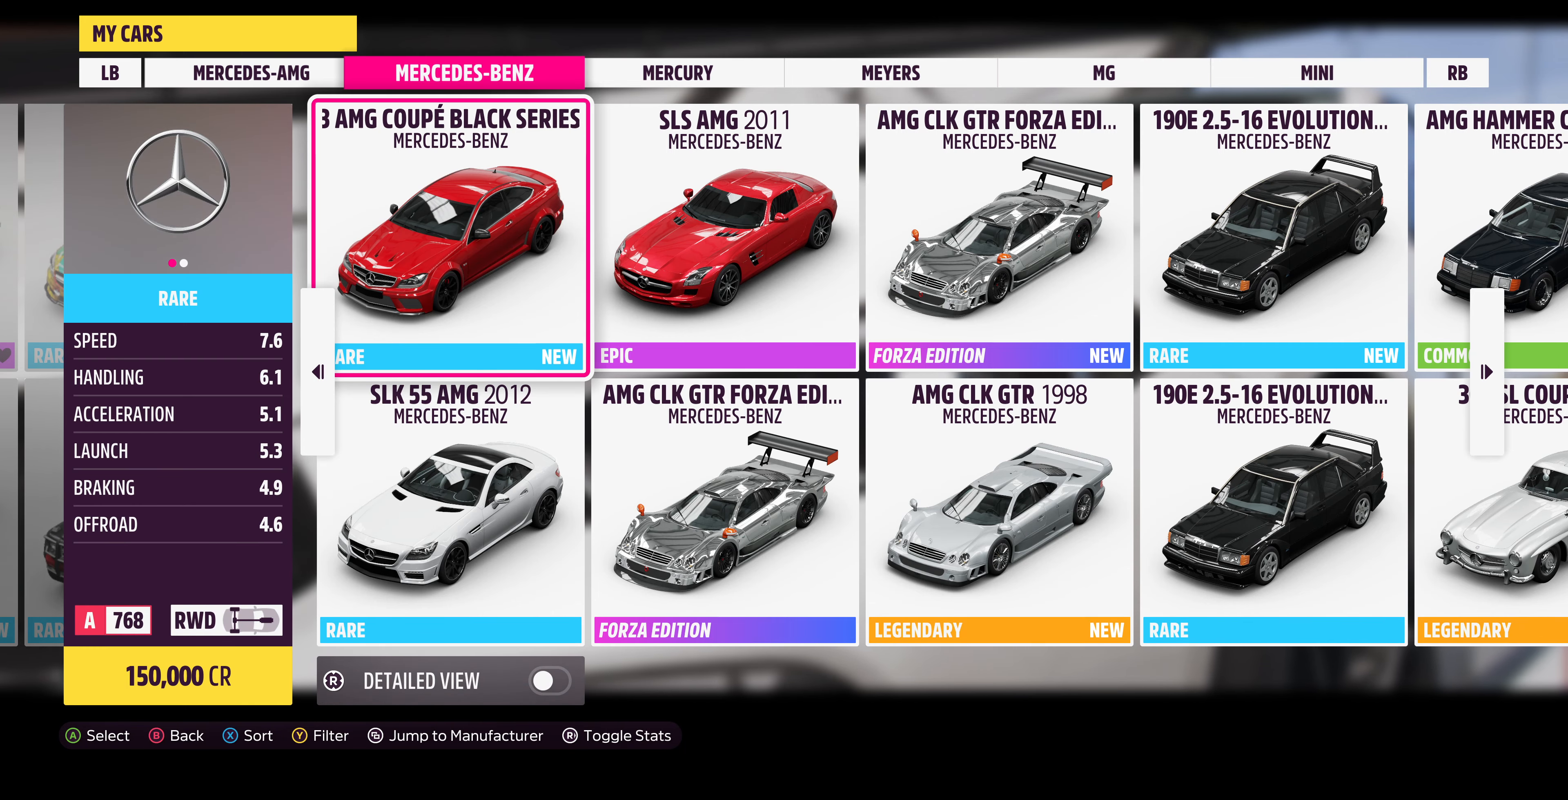
{"buttons": [], "left_stick": "right", "right_stick": "center", "events": [[400, "left_stick", "right"]]}
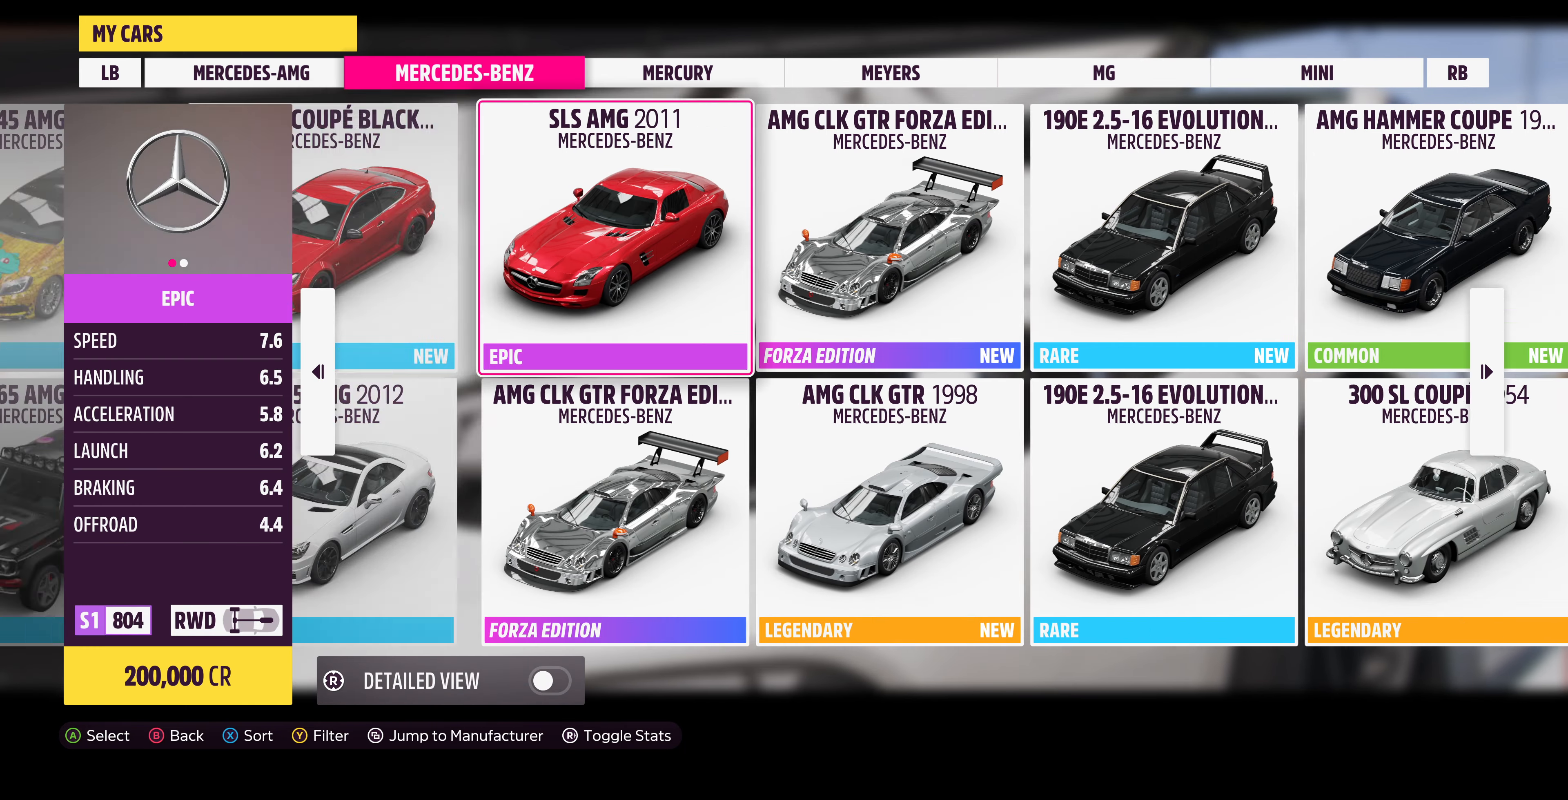
{"buttons": [], "left_stick": "center", "right_stick": "center", "events": [[66, "left_stick", "center"]]}
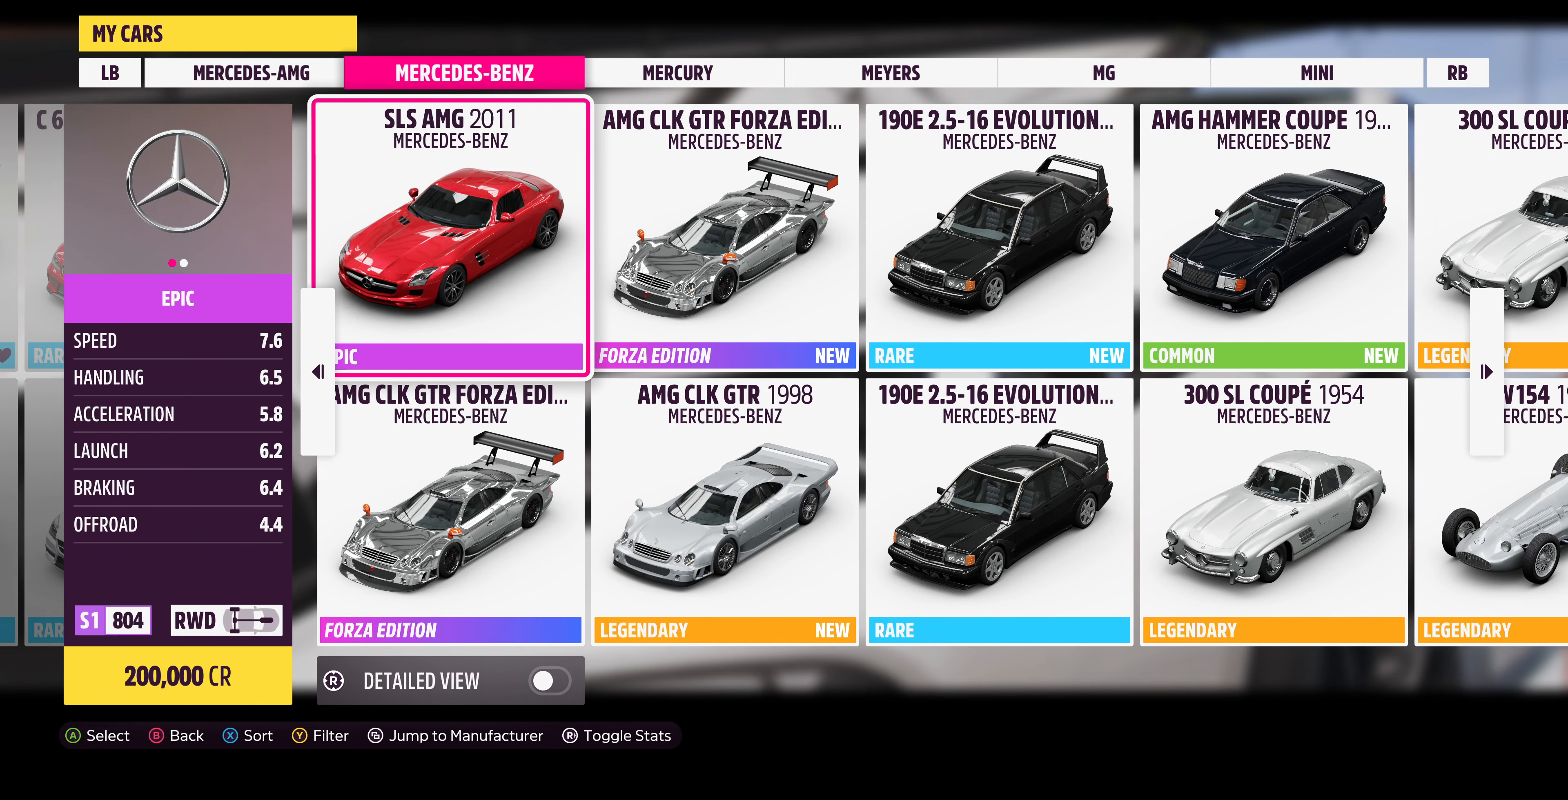
{"buttons": [], "left_stick": "center", "right_stick": "center", "events": [[133, "left_stick", "right"], [333, "left_stick", "center"]]}
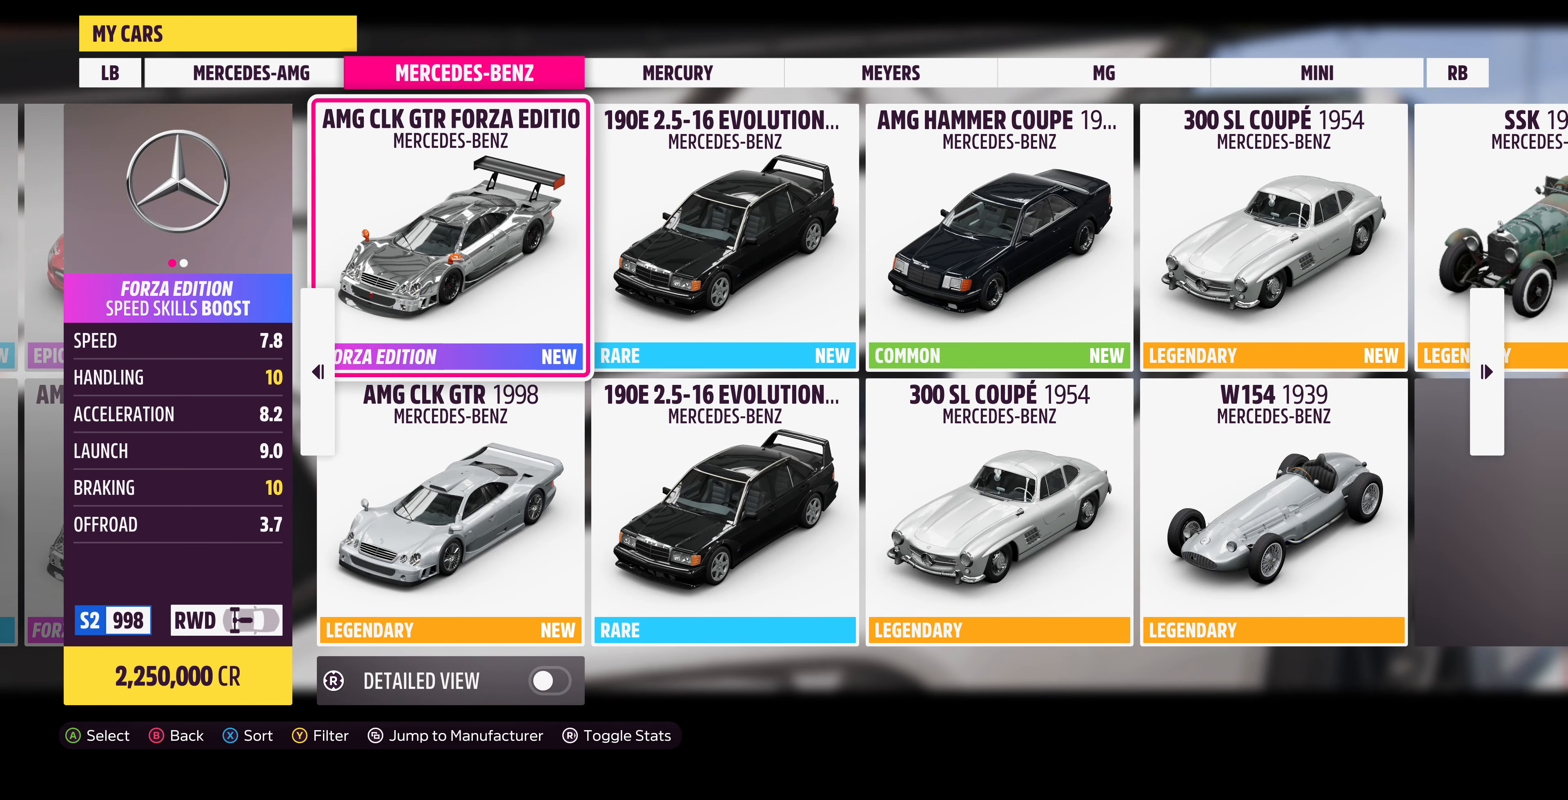
{"buttons": [], "left_stick": "center", "right_stick": "center", "events": [[133, "left_stick", "right"], [300, "left_stick", "center"]]}
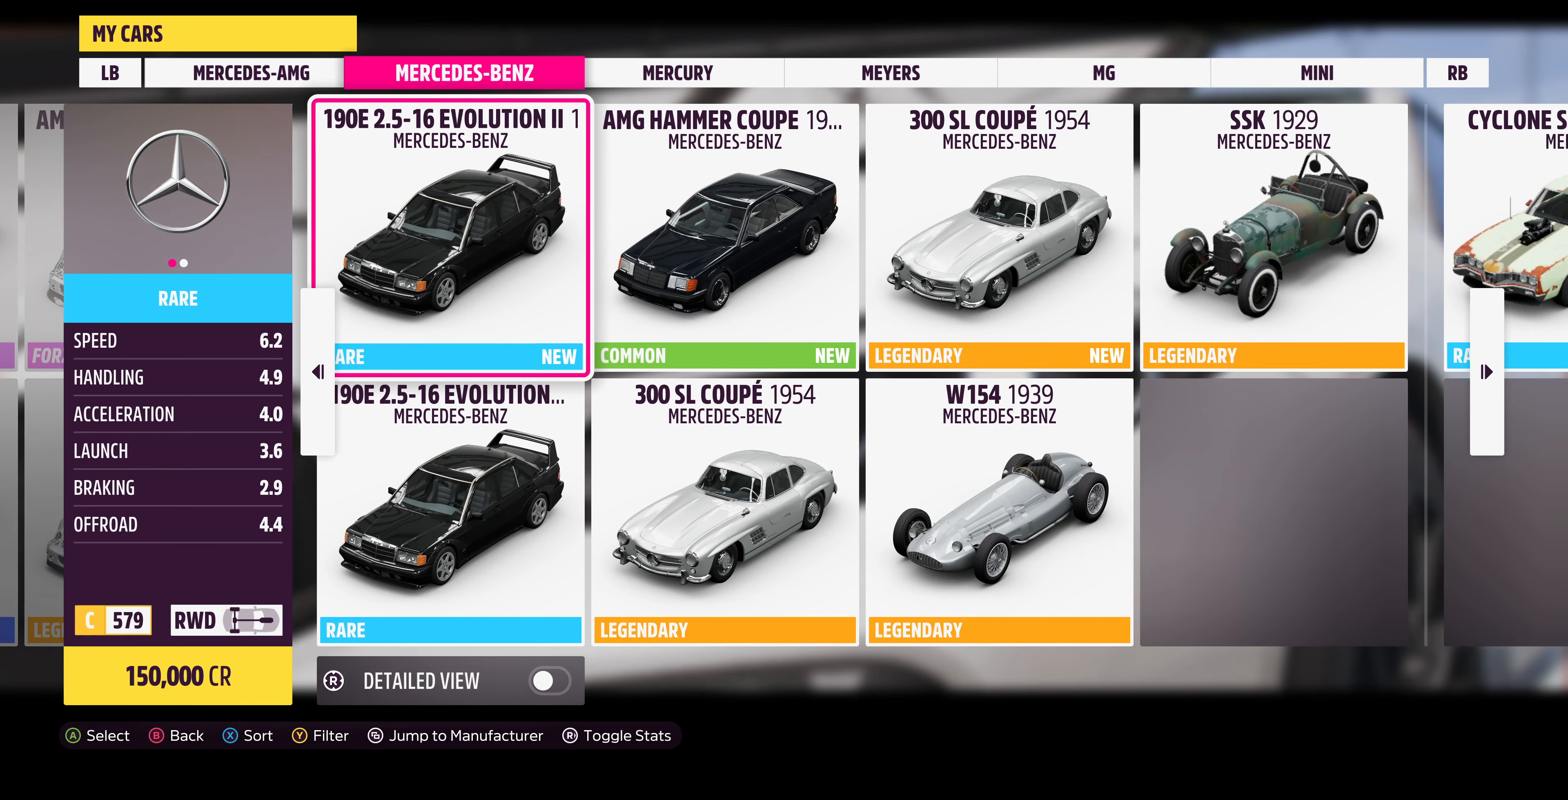
{"buttons": [], "left_stick": "center", "right_stick": "center", "events": []}
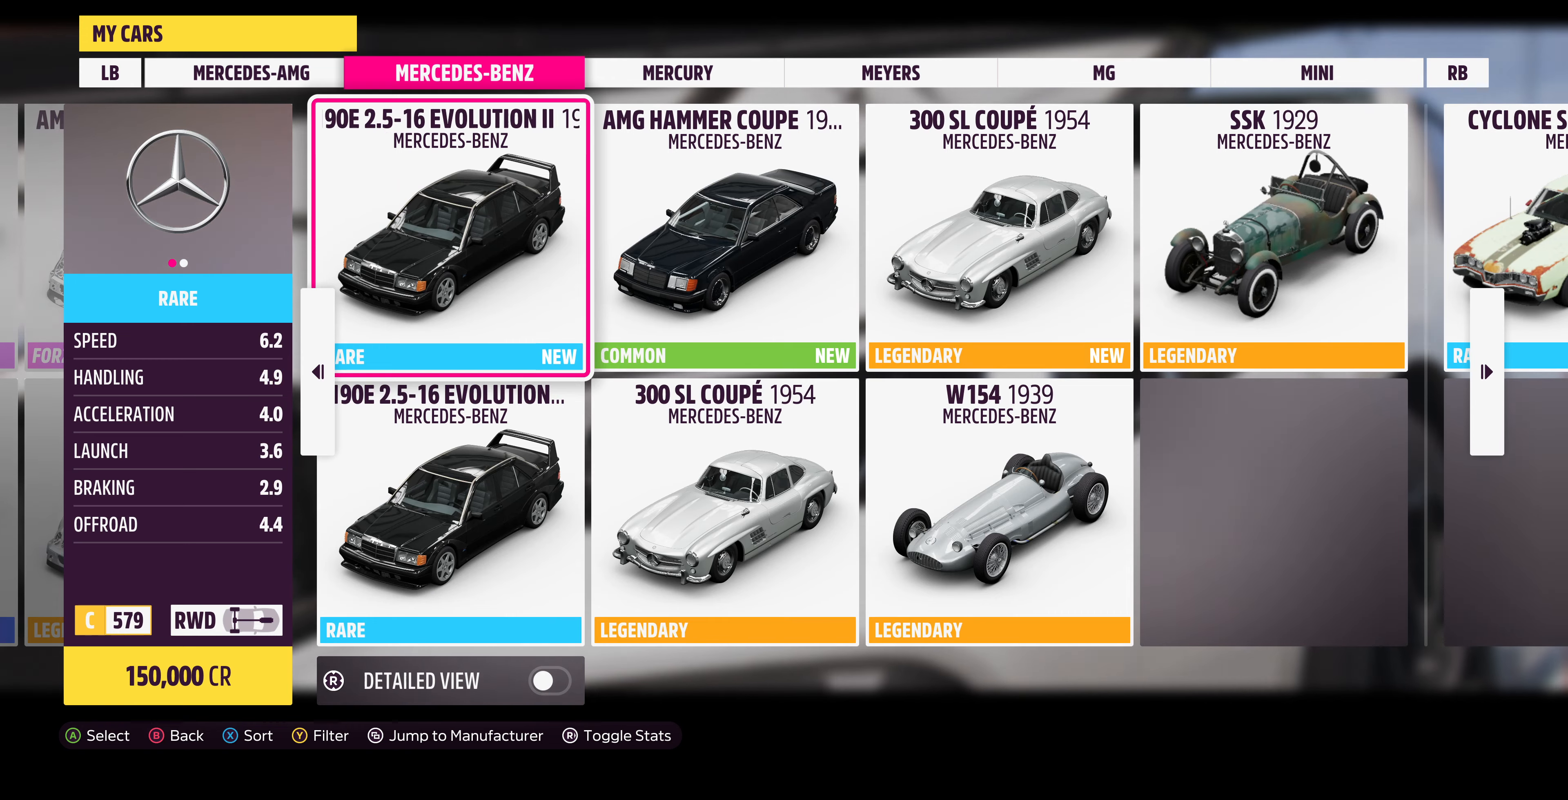
{"buttons": [], "left_stick": "center", "right_stick": "center", "events": []}
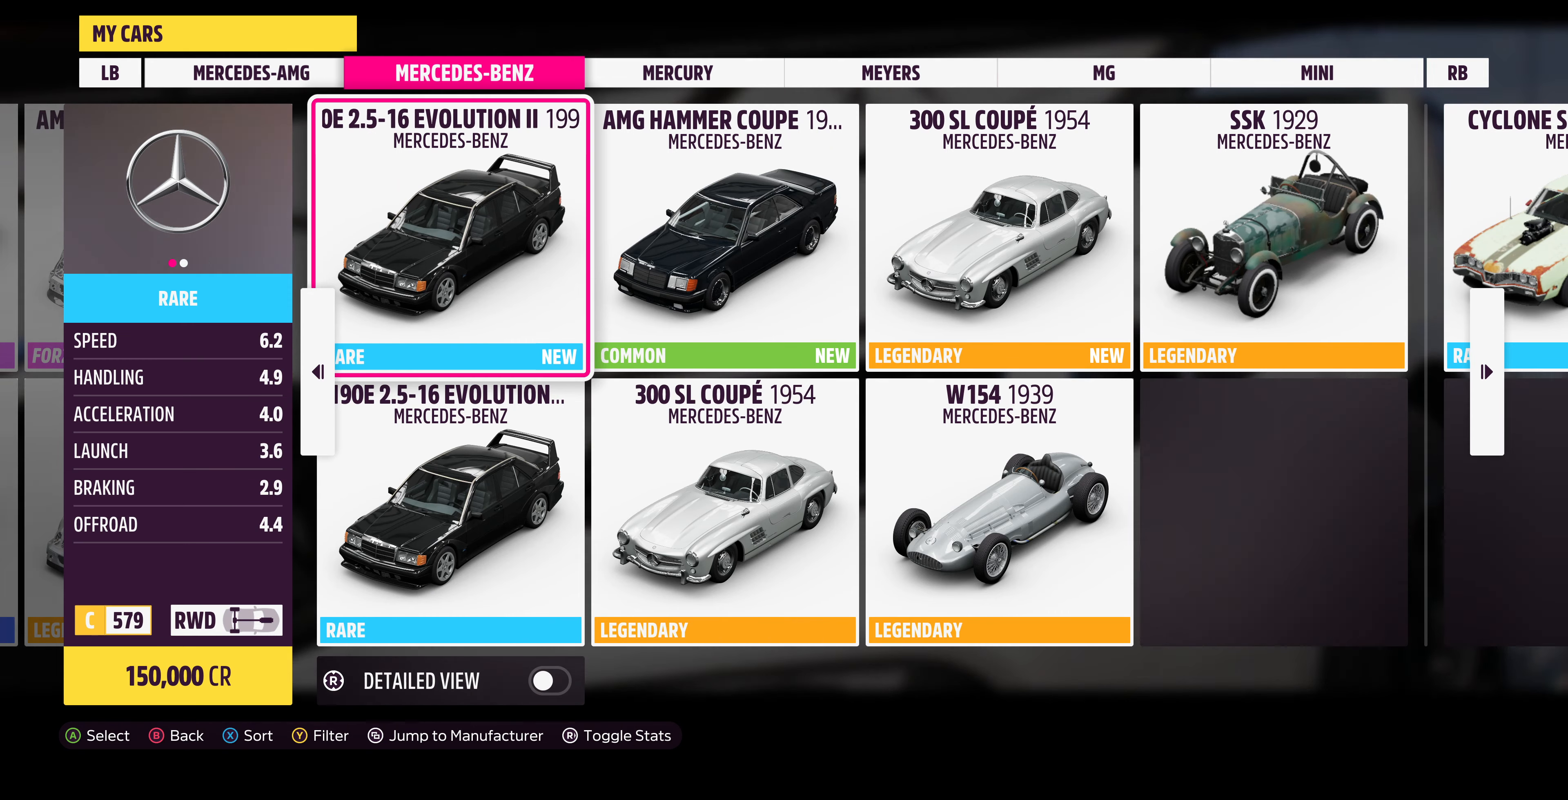
{"buttons": [], "left_stick": "center", "right_stick": "center", "events": []}
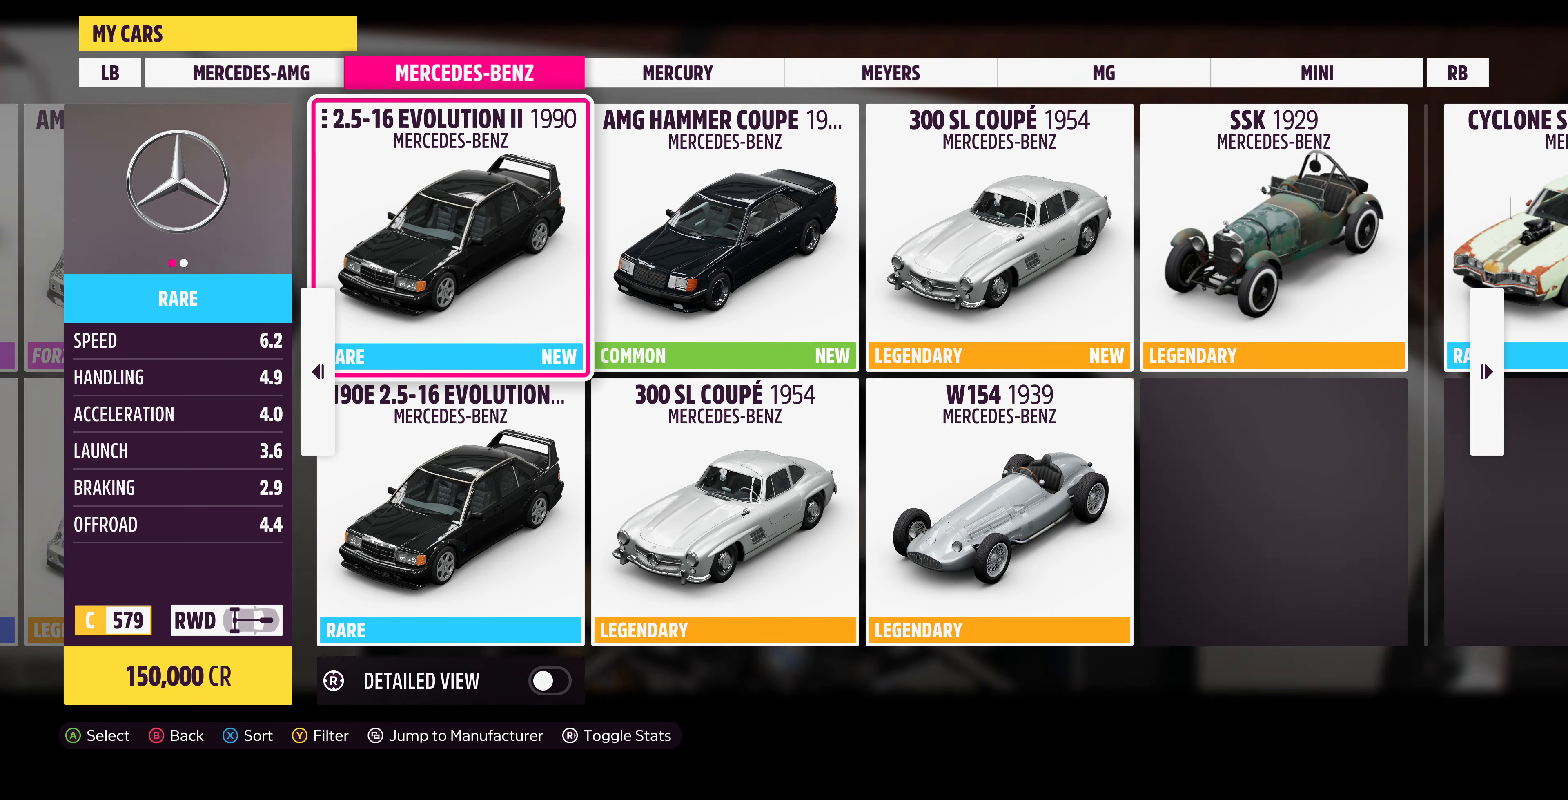
{"buttons": [], "left_stick": "center", "right_stick": "center", "events": [[234, "CROSS", "down"], [367, "CROSS", "up"]]}
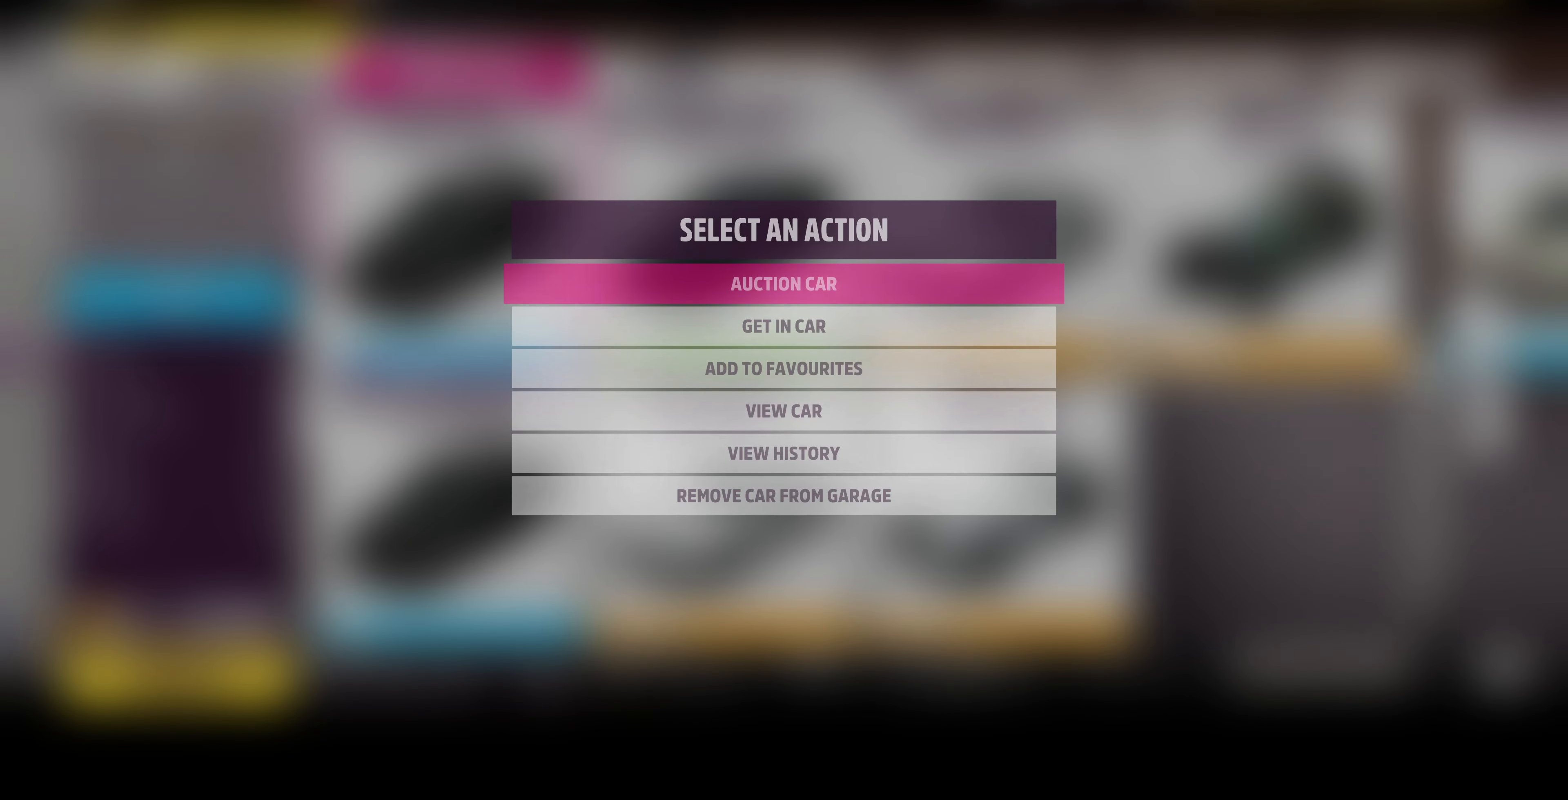
{"buttons": [], "left_stick": "center", "right_stick": "center", "events": []}
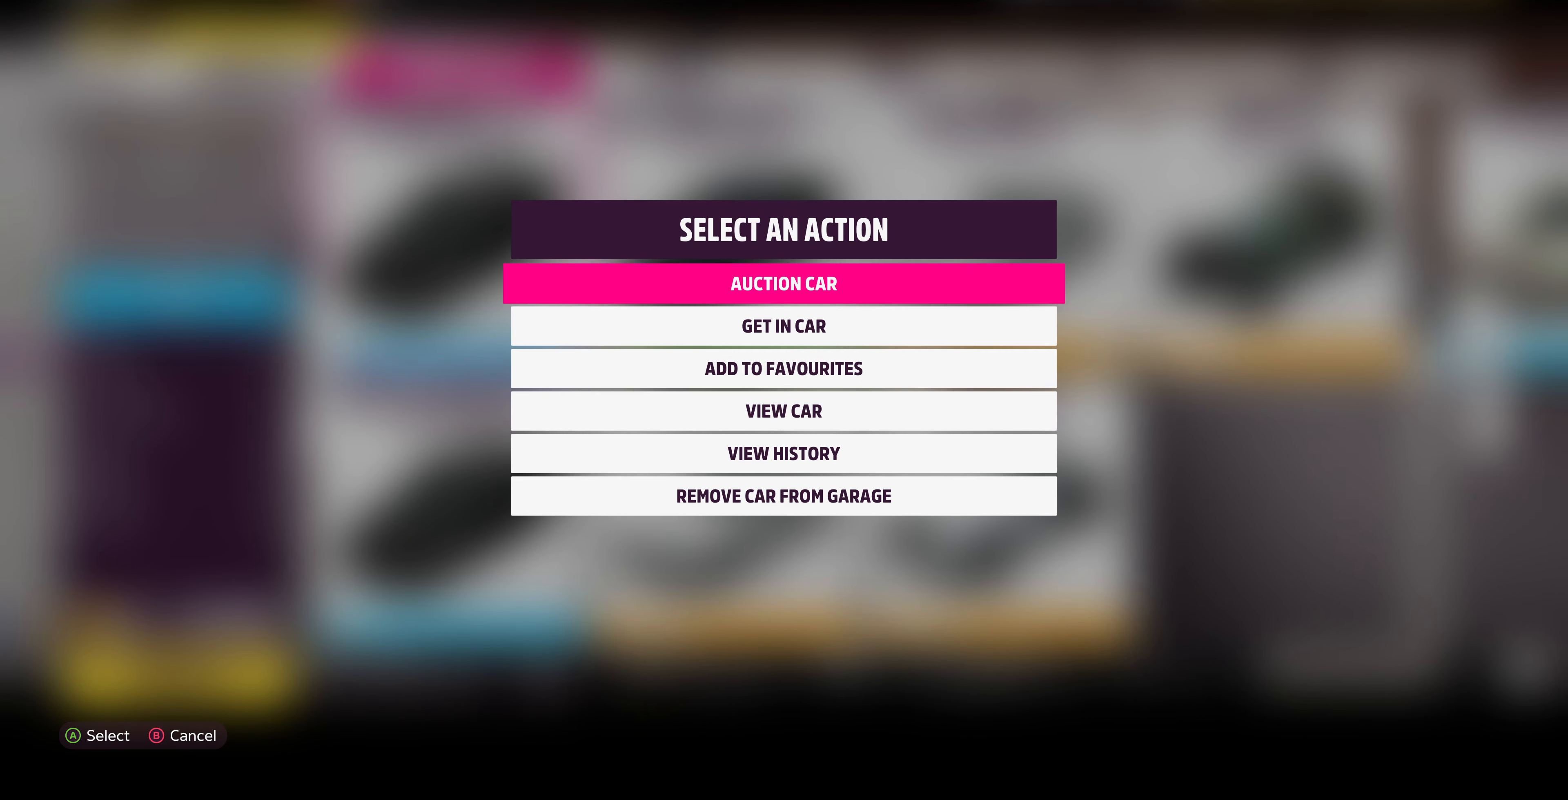
{"buttons": [], "left_stick": "center", "right_stick": "center", "events": [[234, "CROSS", "down"], [367, "CROSS", "up"]]}
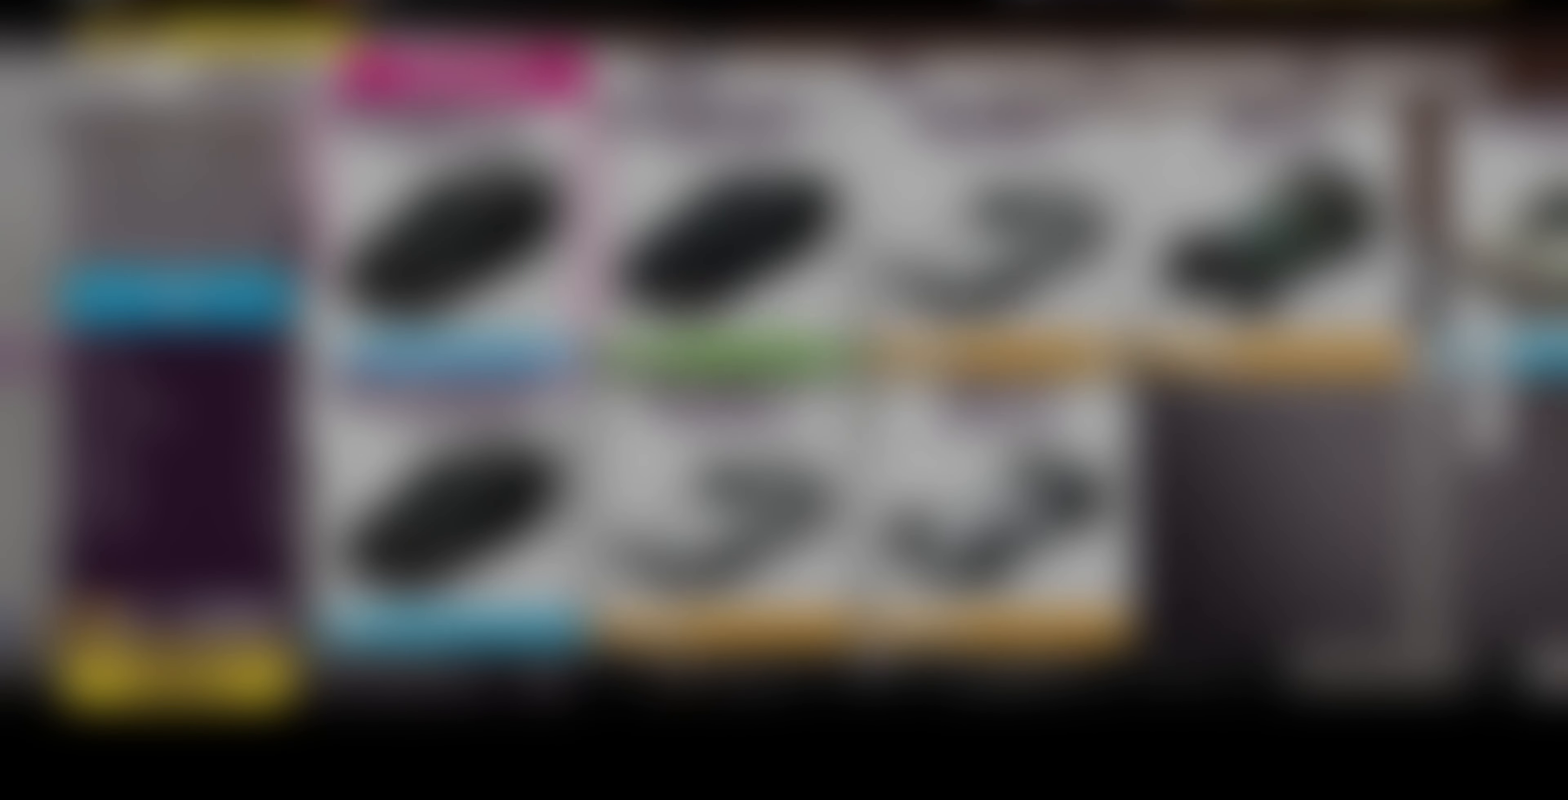
{"buttons": [], "left_stick": "center", "right_stick": "center", "events": []}
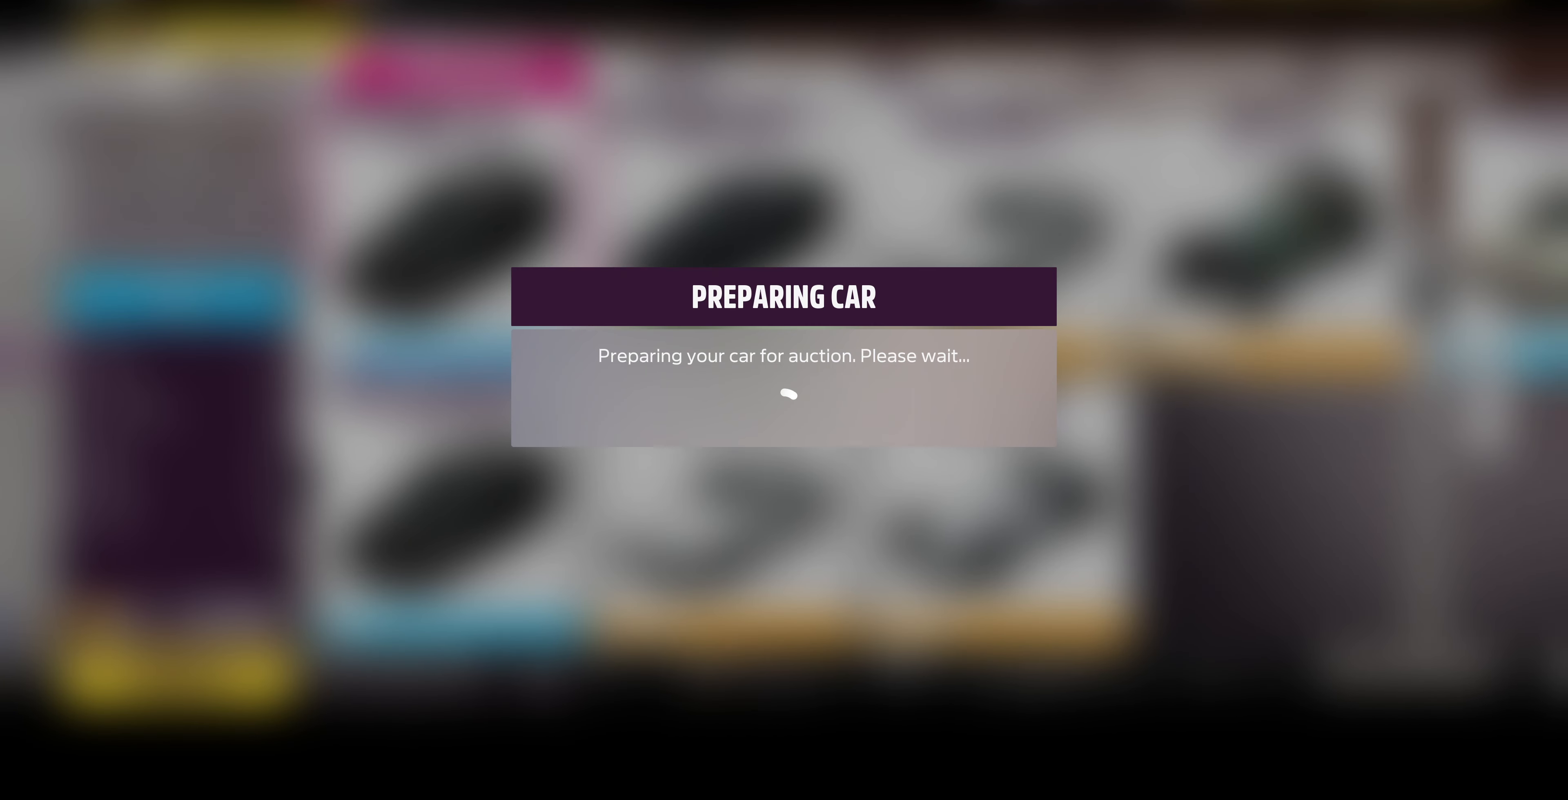
{"buttons": [], "left_stick": "center", "right_stick": "center", "events": []}
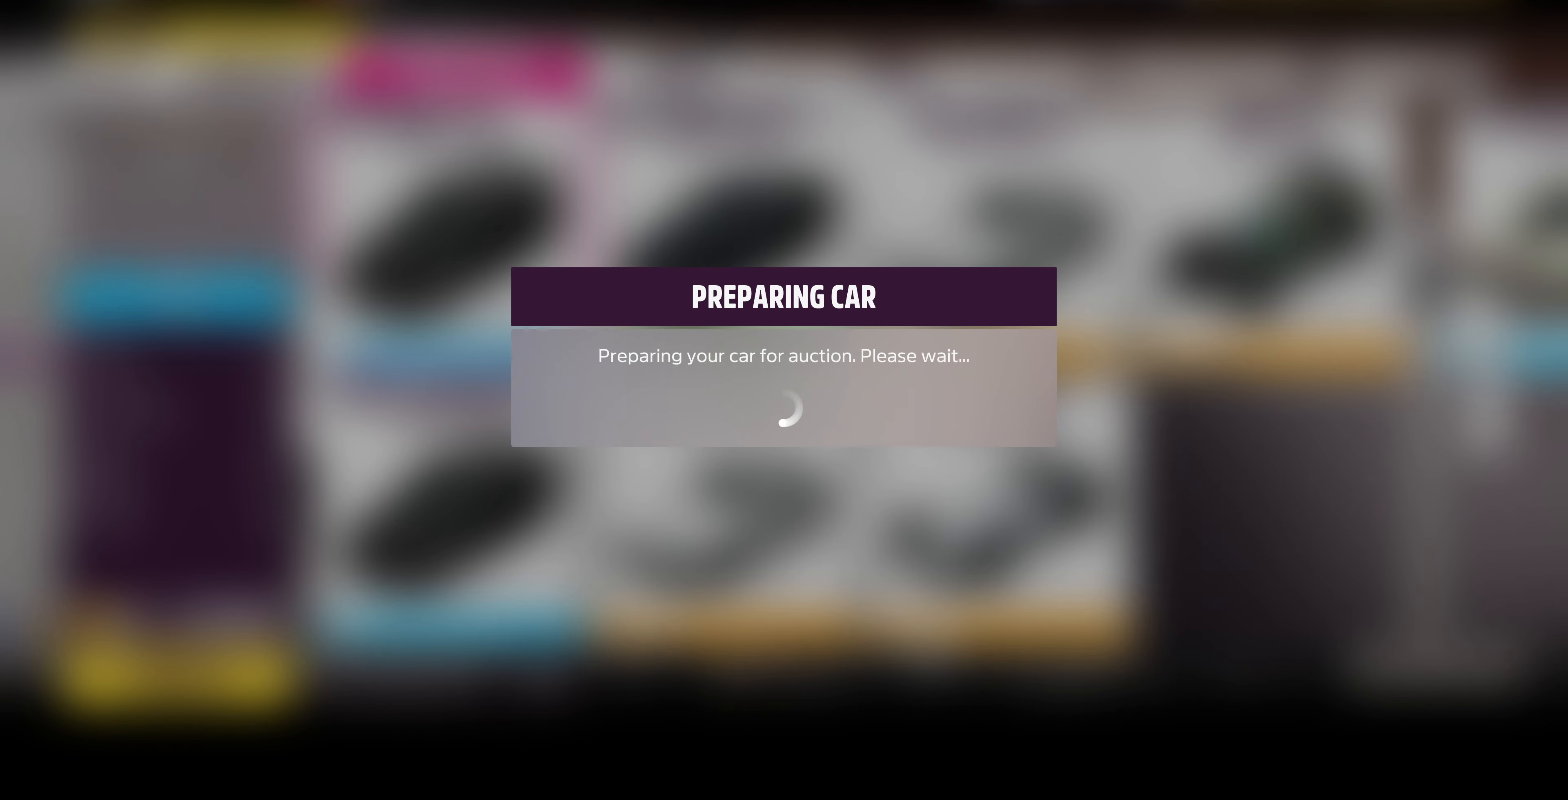
{"buttons": [], "left_stick": "center", "right_stick": "center", "events": []}
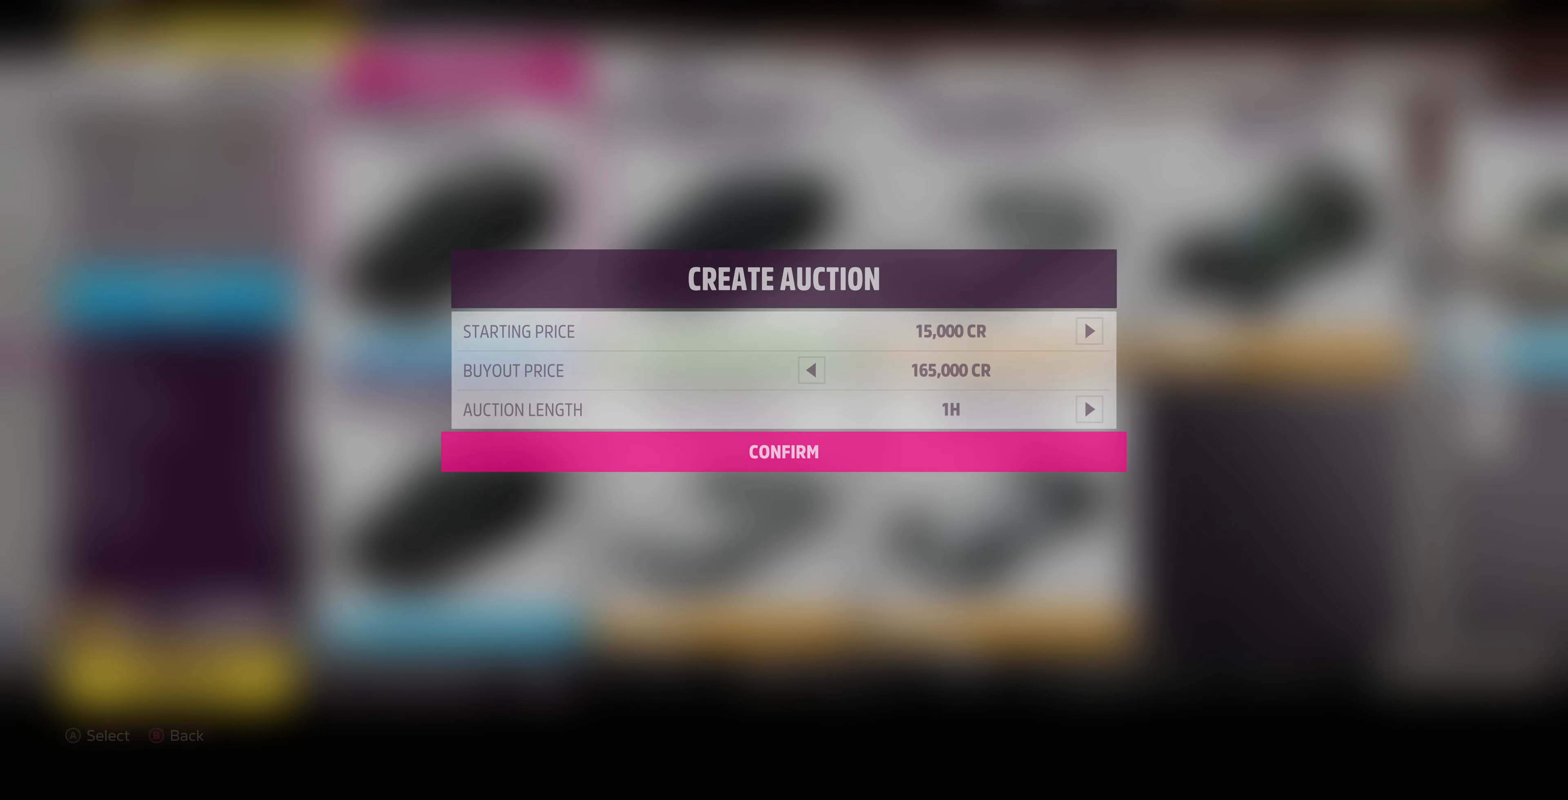
{"buttons": [], "left_stick": "center", "right_stick": "center", "events": [[300, "left_stick", "up"], [434, "left_stick", "center"]]}
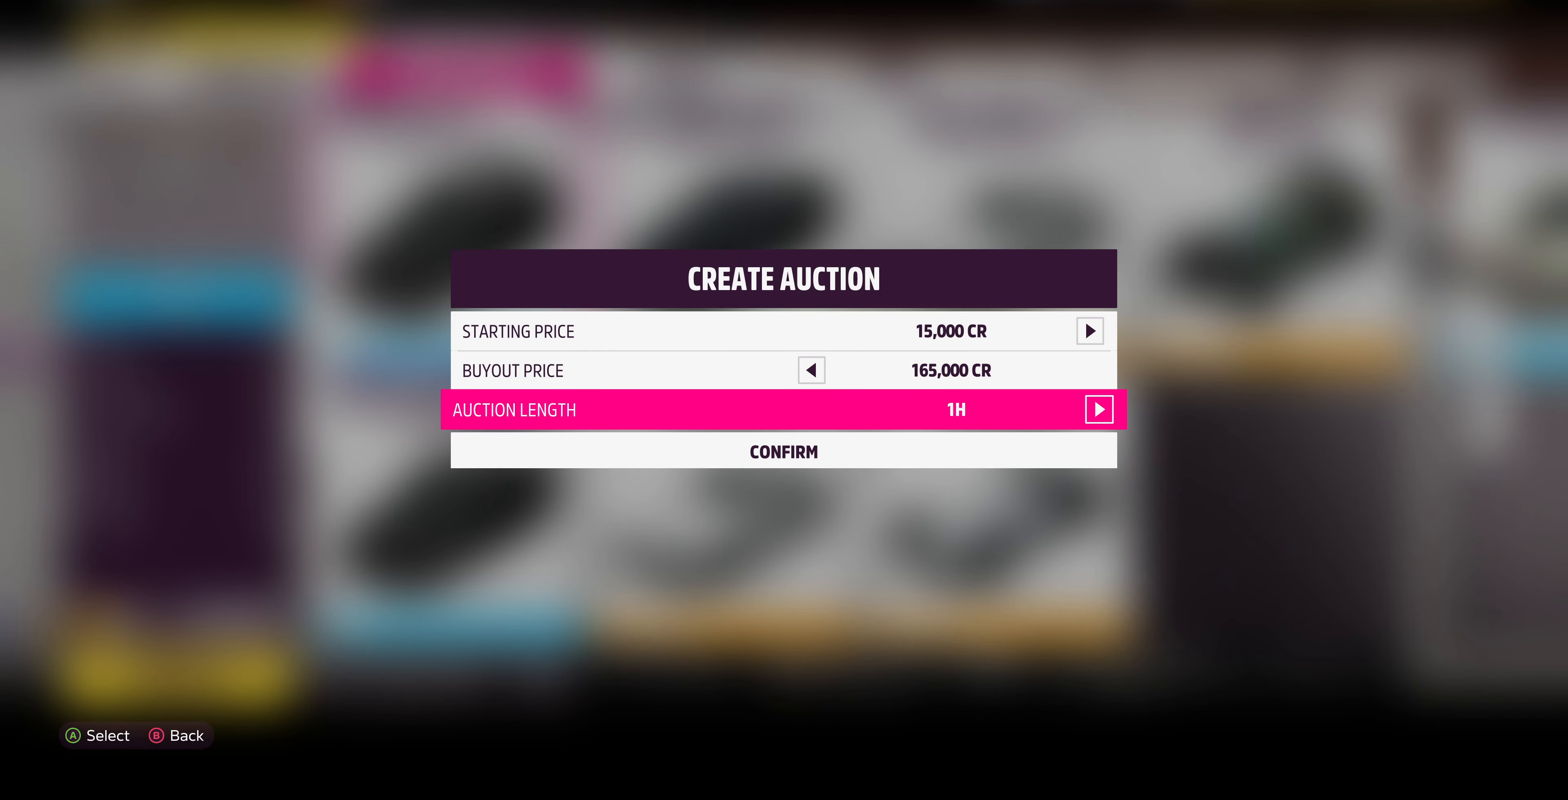
{"buttons": [], "left_stick": "center", "right_stick": "center", "events": [[100, "left_stick", "right"], [400, "left_stick", "center"]]}
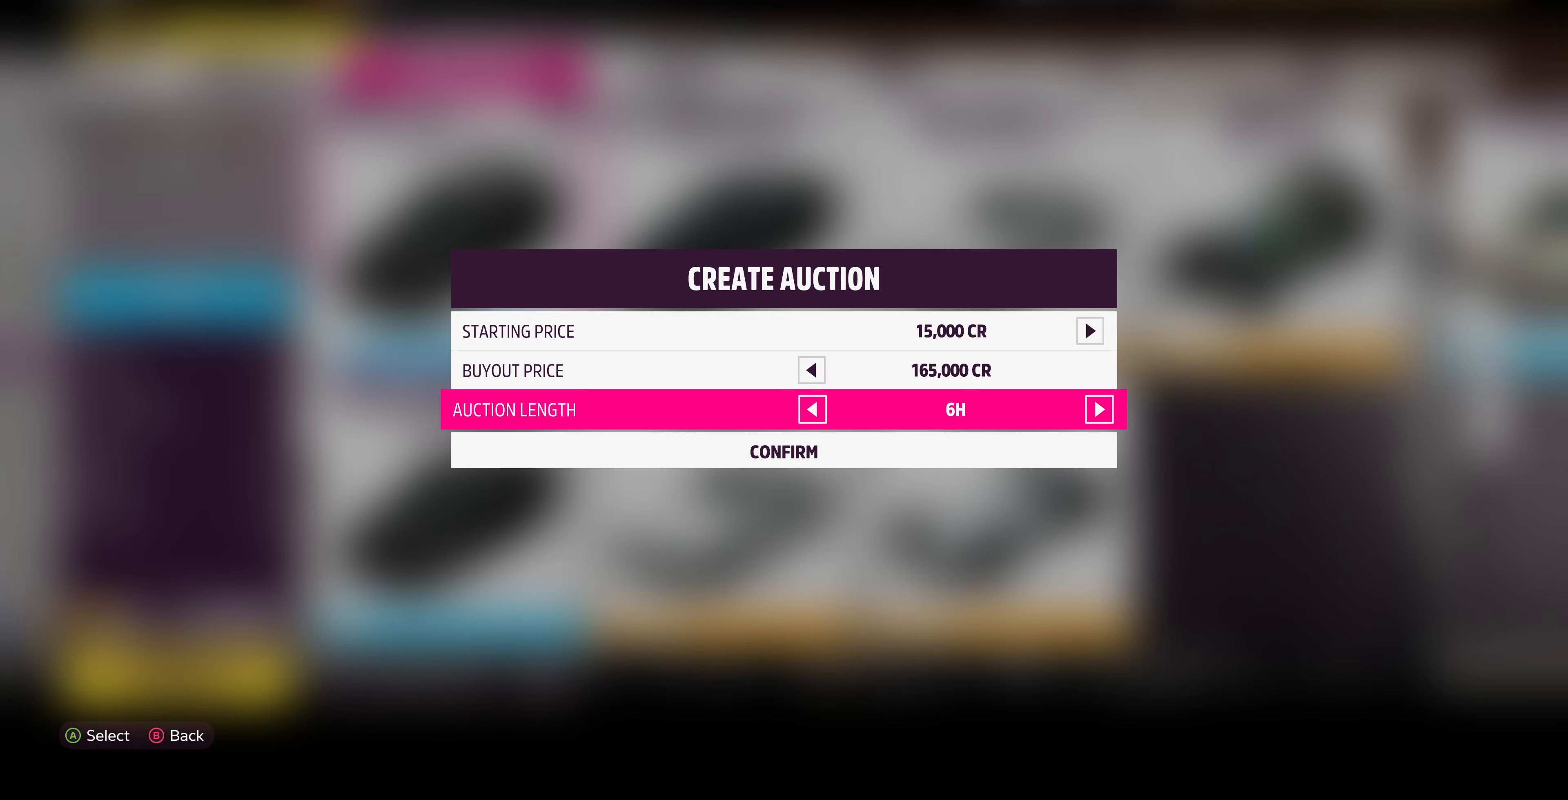
{"buttons": [], "left_stick": "center", "right_stick": "center", "events": [[33, "left_stick", "down"], [133, "left_stick", "center"], [200, "CROSS", "down"], [333, "CROSS", "up"]]}